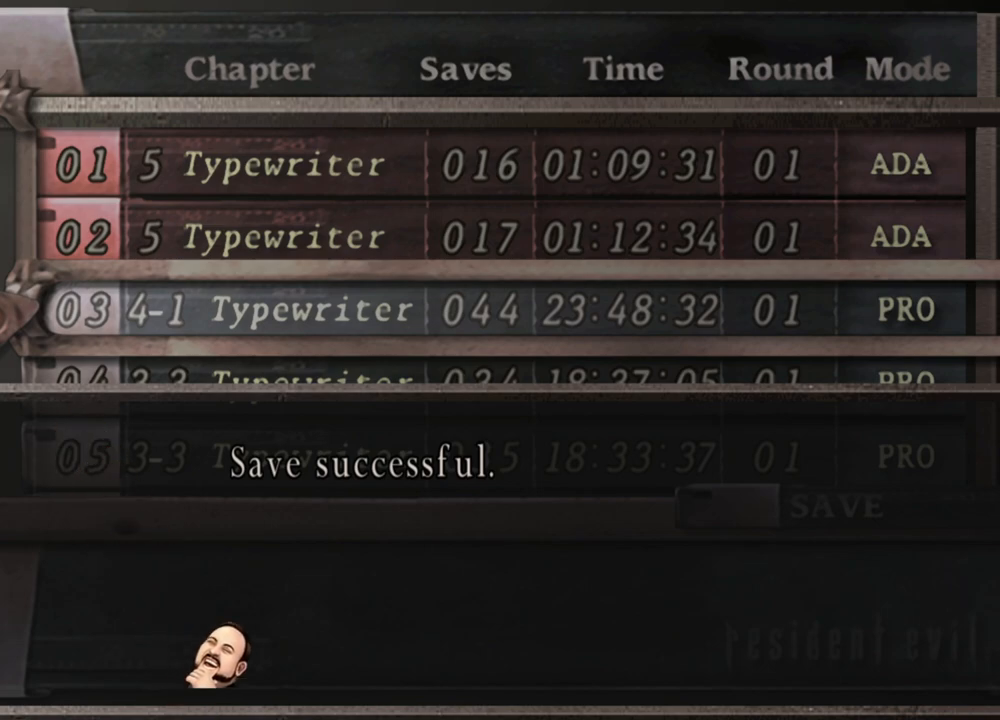
Gameplay with keyboard and mouse; each line is a JSON object with the keys and mouse buttons held at the frame after it. "events" lists presses ("down") and releases ("up") of "1", "2", "3", "4", "5", "a", "alt", "b", "c", "ctrl", "d", "e", "f", "g", "q", "r", "s", "shift", "space", "t", "tab", "tilde", "v", "w", "x", "z", "mouse_left", "mouse_wheel", "mouse_right", "mouse_mb4" and "mouse_mb5" between this image and that frame as [ms after this image, input, new state], when the widget could be followed in between. "mouse_left", "mouse_wheel", "mouse_right", "mouse_mb4", "mouse_mb5" = the "left", "wheel", "right", "mb4", "mb5" buttons of the "mouse" list. No other keys are recorded. "wheel" means that the mouse wheel is clicked or scrolled. Mouse movement is not recorded.
{"keys": [], "mouse": [], "events": []}
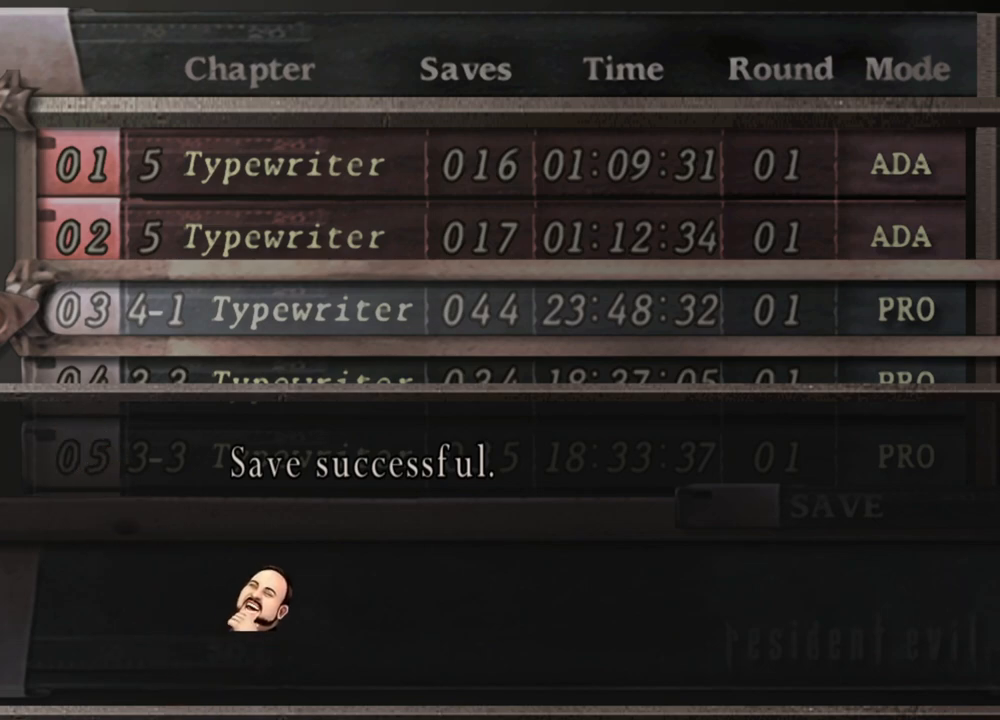
{"keys": [], "mouse": [], "events": []}
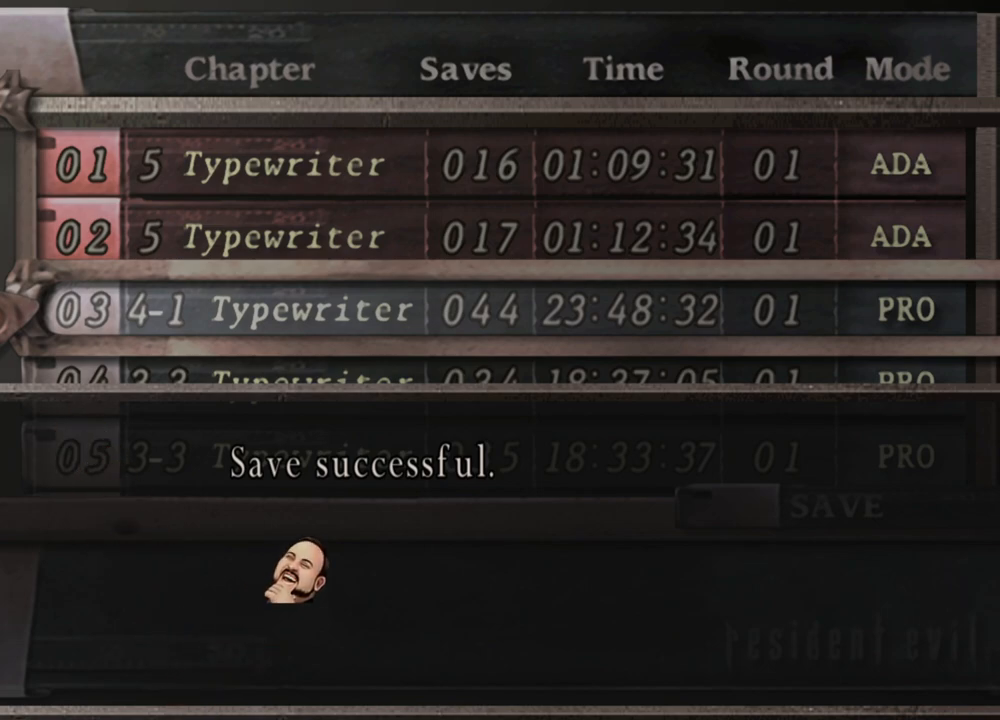
{"keys": [], "mouse": [], "events": []}
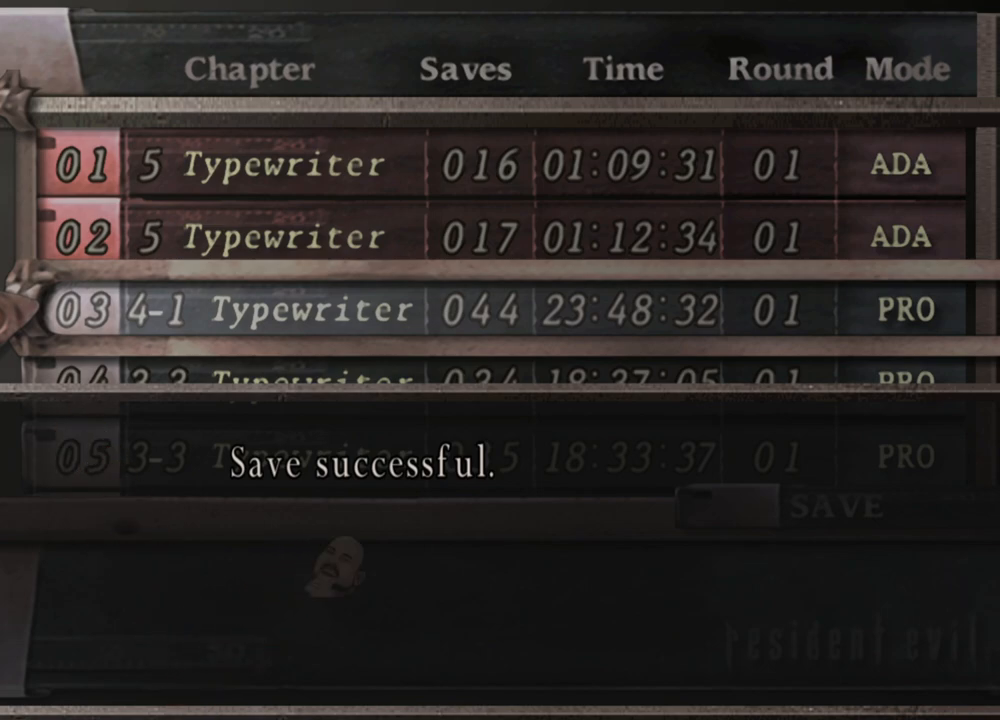
{"keys": [], "mouse": [], "events": []}
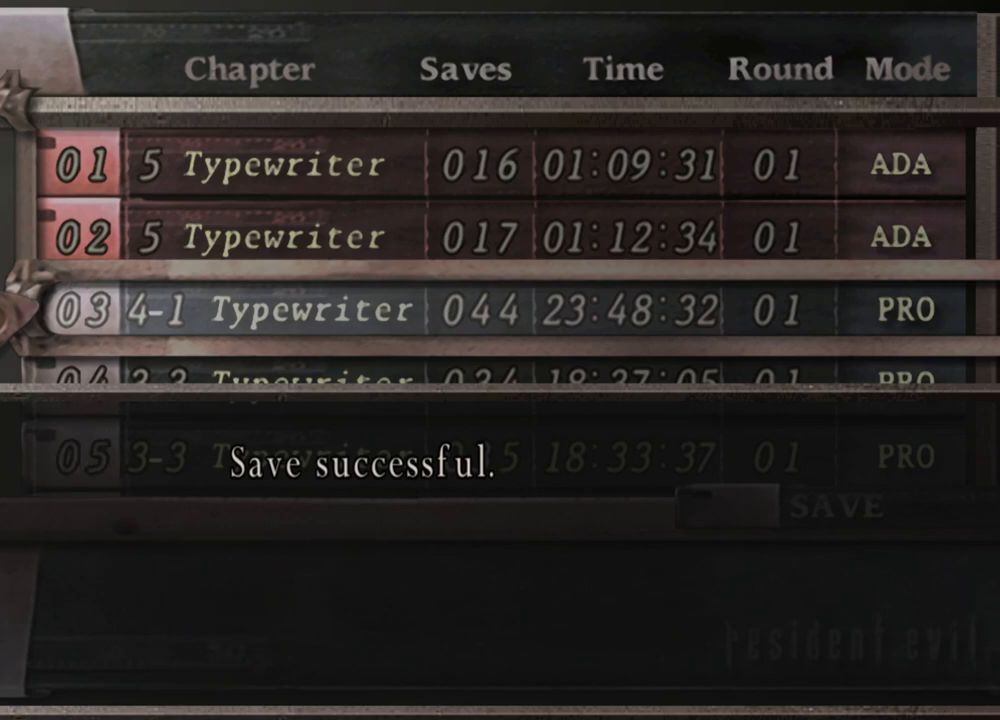
{"keys": [], "mouse": [], "events": []}
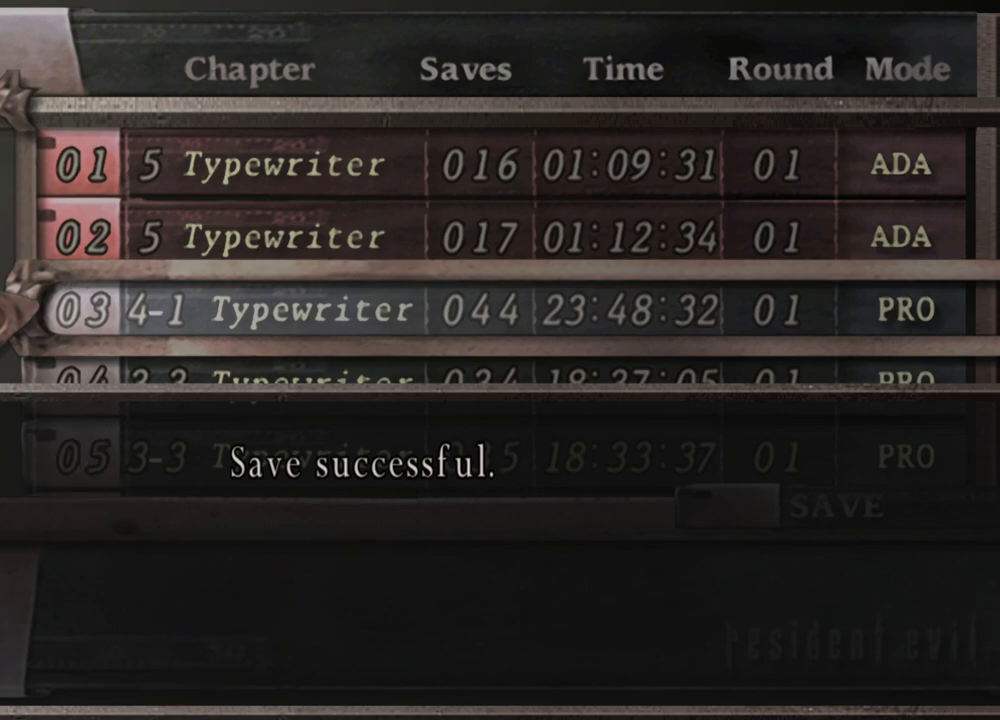
{"keys": [], "mouse": [], "events": []}
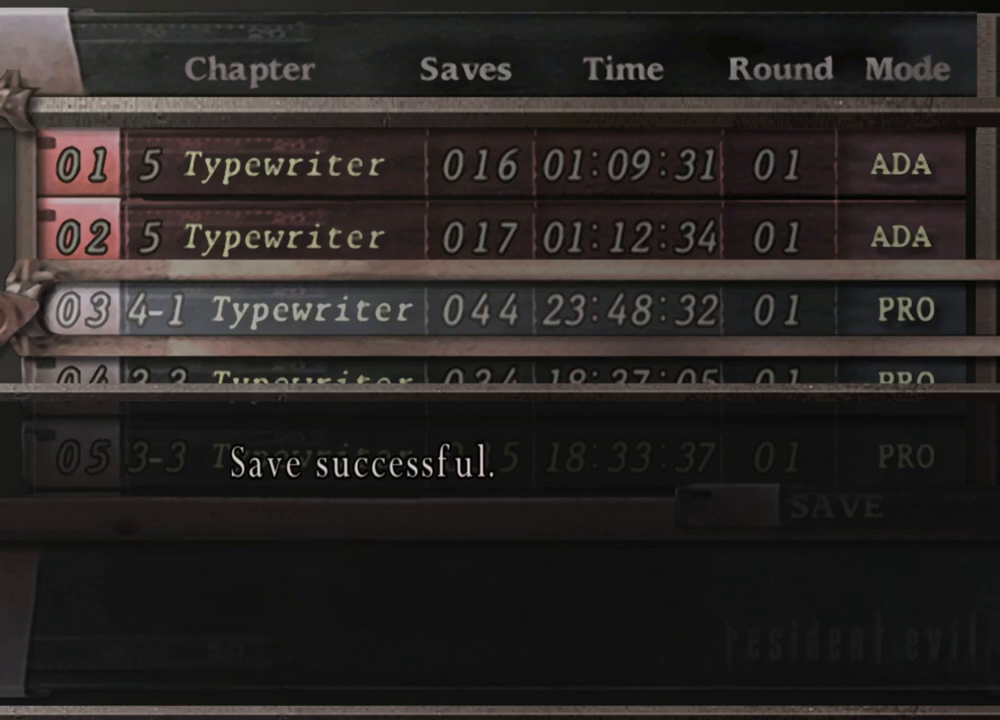
{"keys": [], "mouse": [], "events": []}
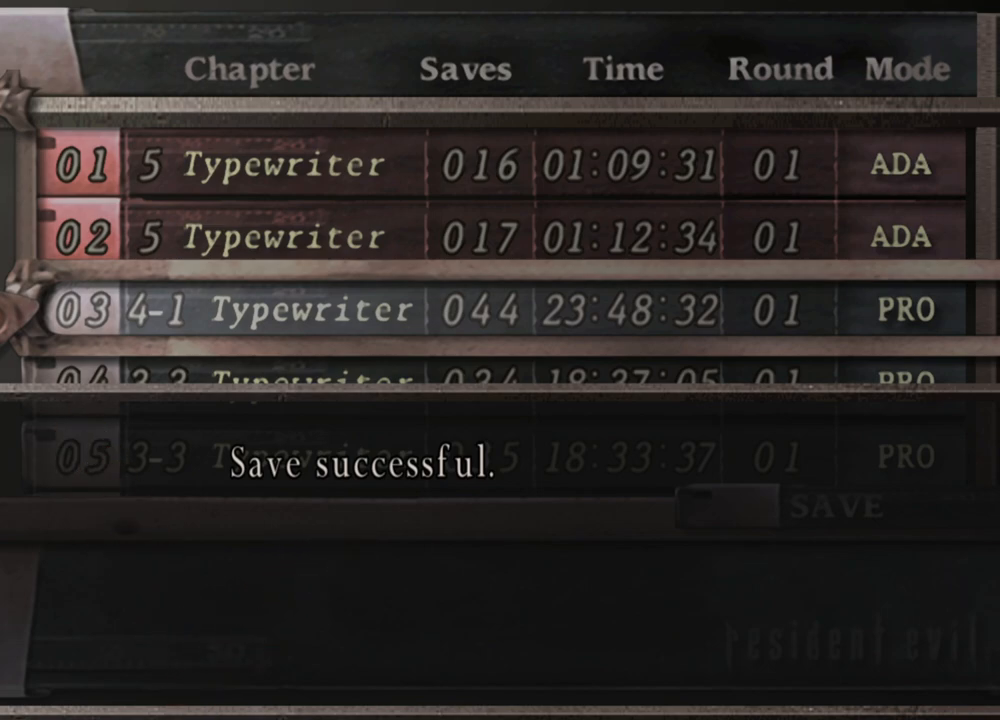
{"keys": [], "mouse": [], "events": []}
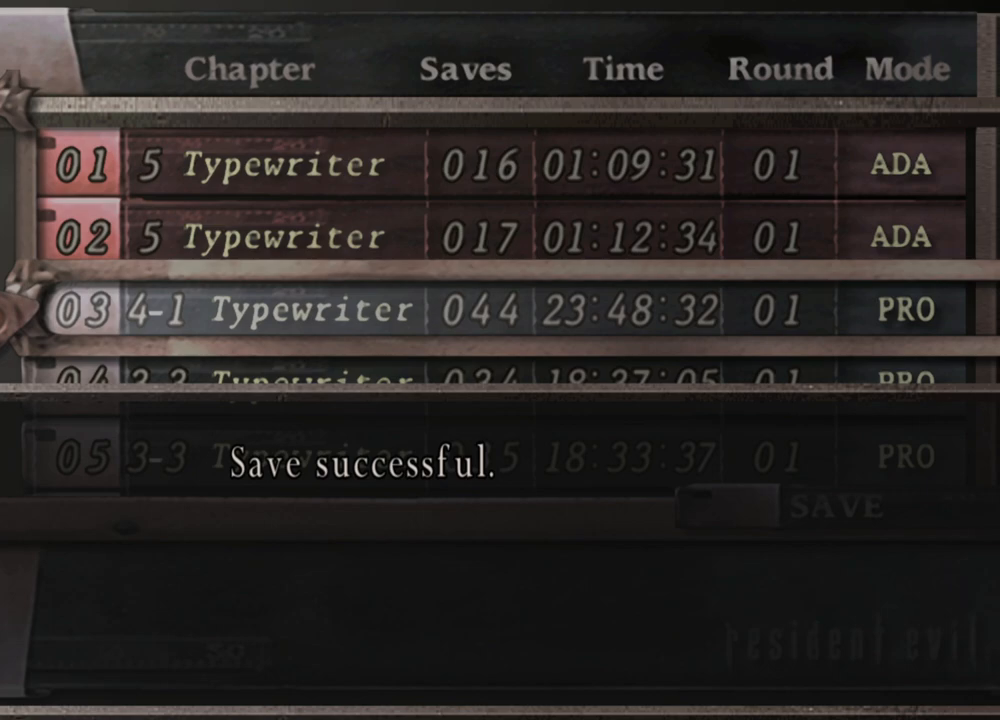
{"keys": [], "mouse": [], "events": []}
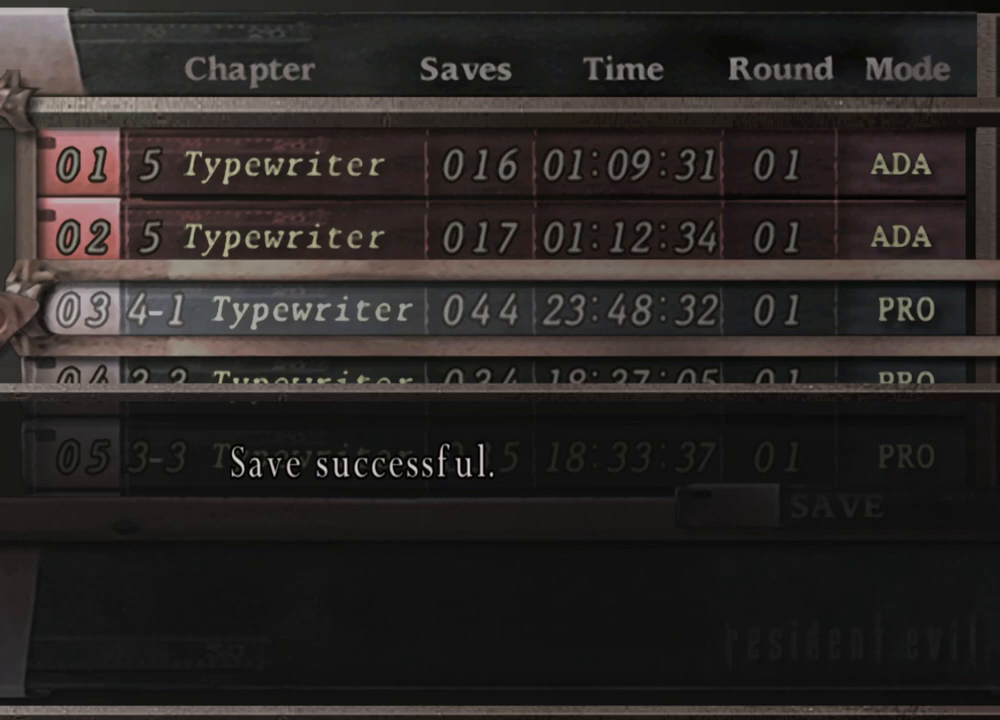
{"keys": [], "mouse": [], "events": []}
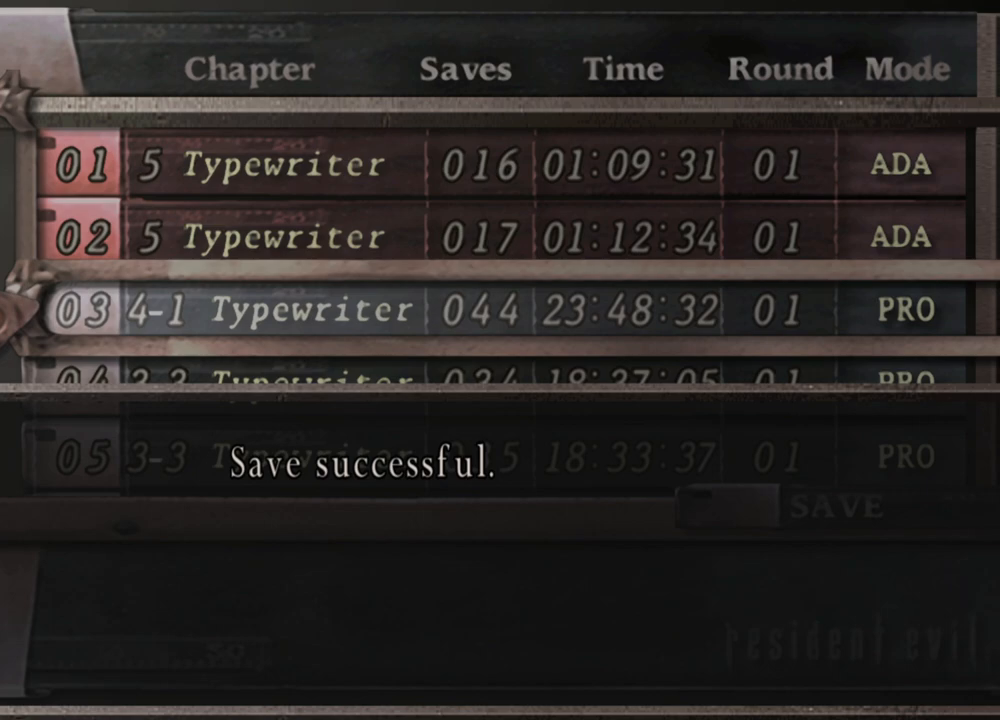
{"keys": [], "mouse": [], "events": [[17, "mouse_left", "down"], [50, "mouse_left", "up"]]}
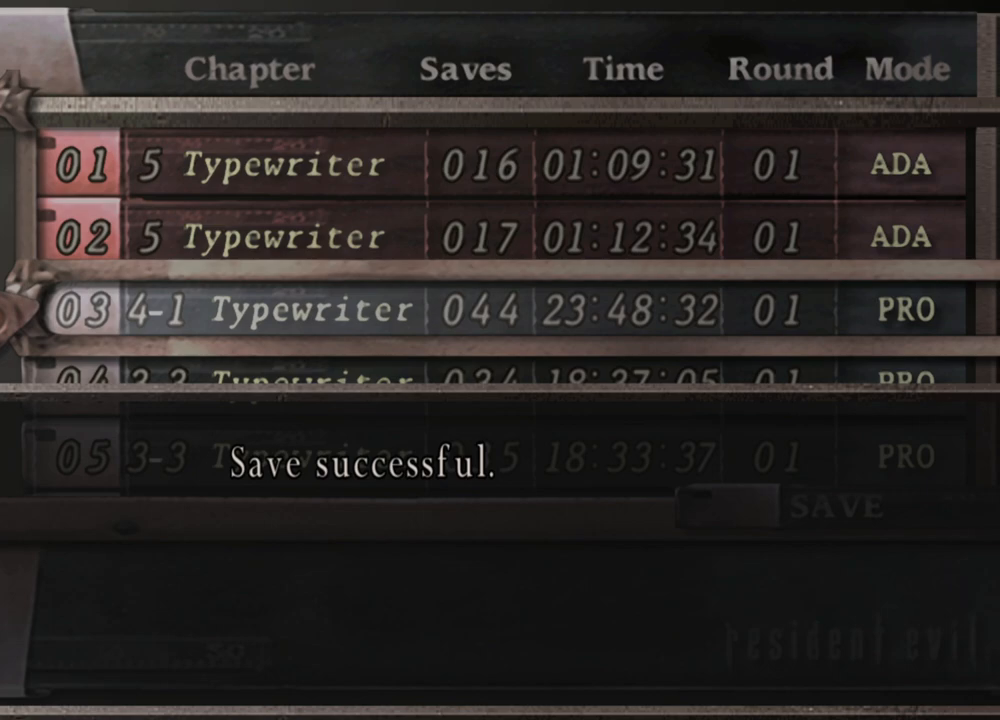
{"keys": [], "mouse": [], "events": [[117, "mouse_wheel", "down"], [217, "mouse_wheel", "up"]]}
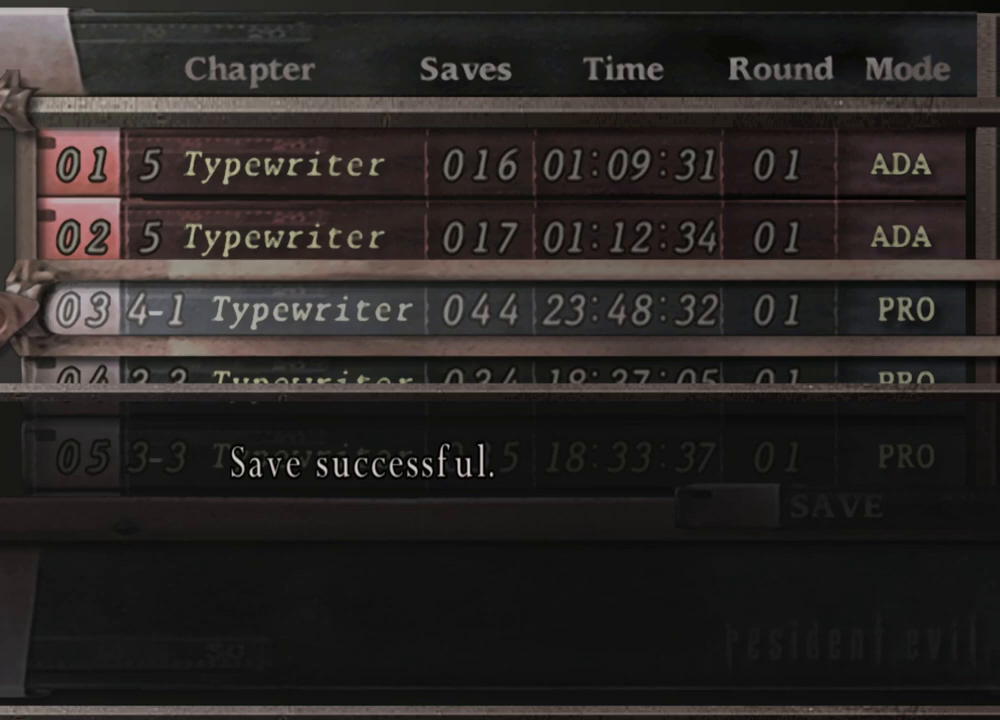
{"keys": [], "mouse": [], "events": []}
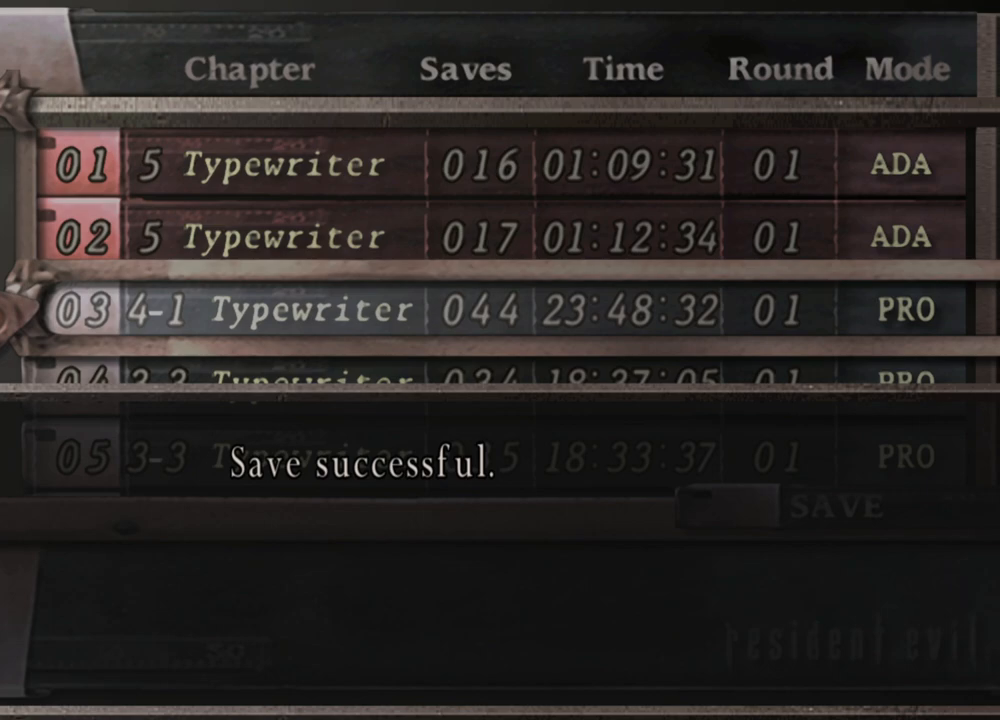
{"keys": [], "mouse": [], "events": []}
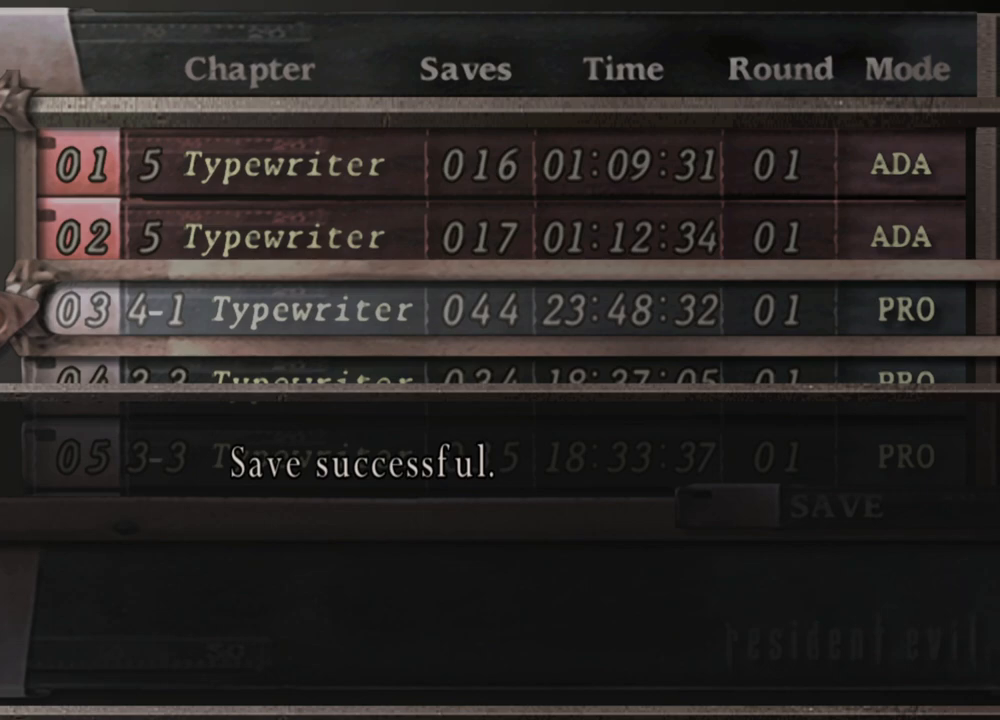
{"keys": [], "mouse": [], "events": []}
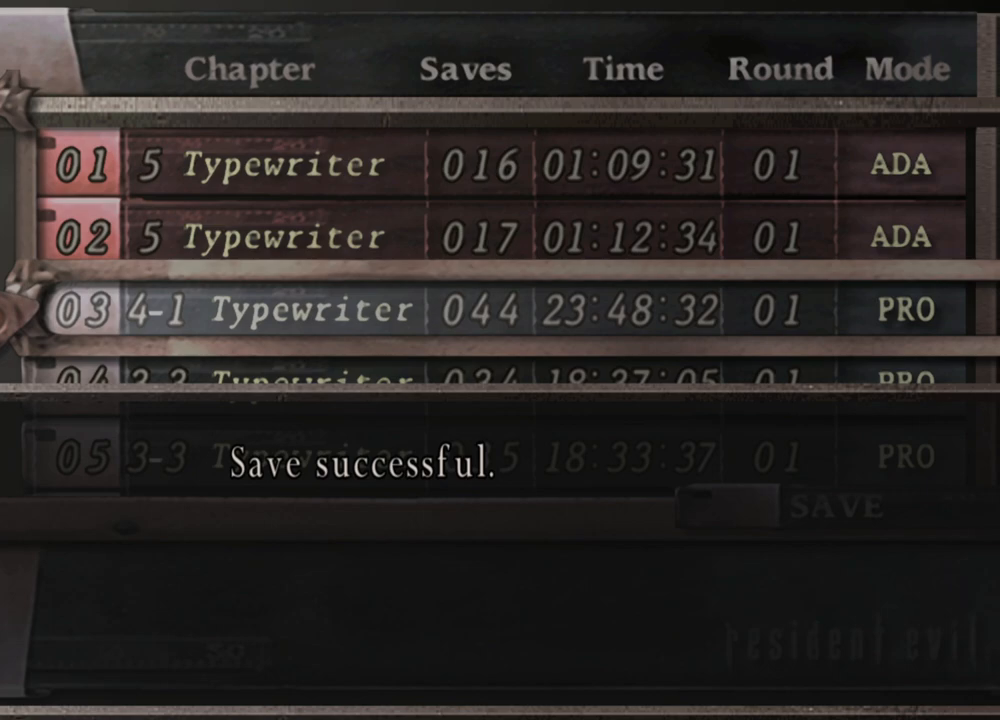
{"keys": [], "mouse": [], "events": [[117, "mouse_wheel", "down"], [184, "mouse_wheel", "up"]]}
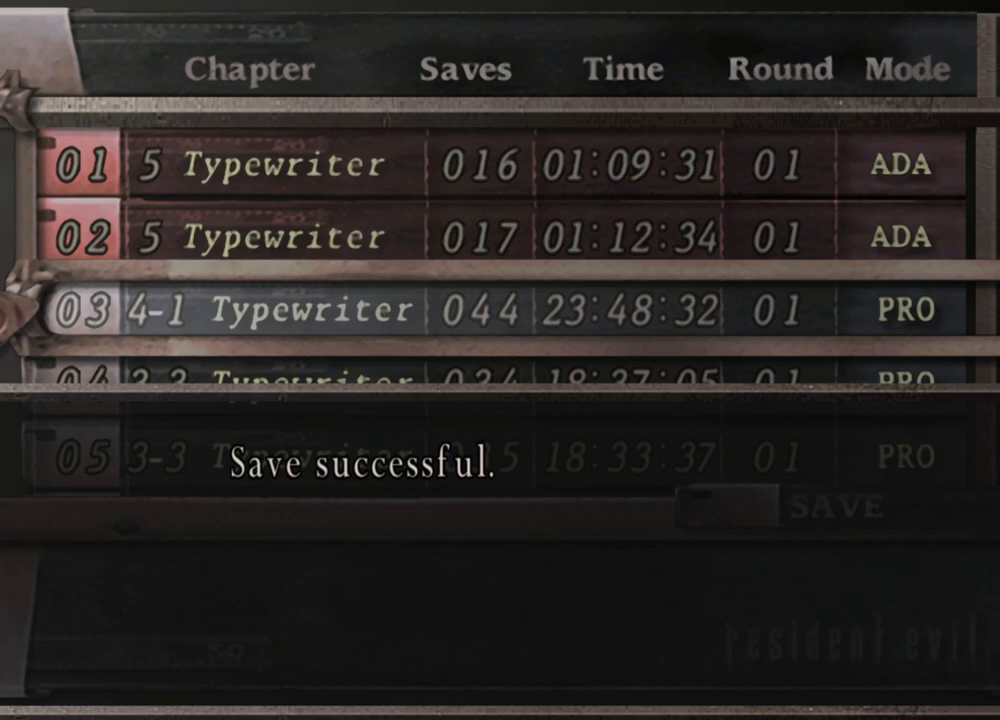
{"keys": [], "mouse": [], "events": []}
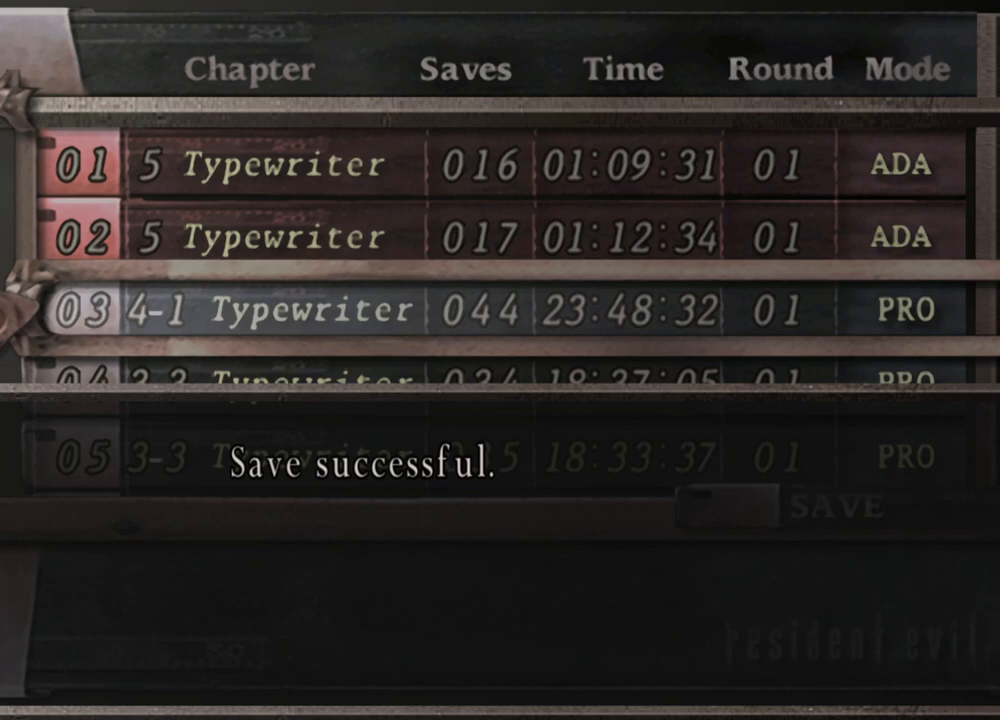
{"keys": [], "mouse": [], "events": []}
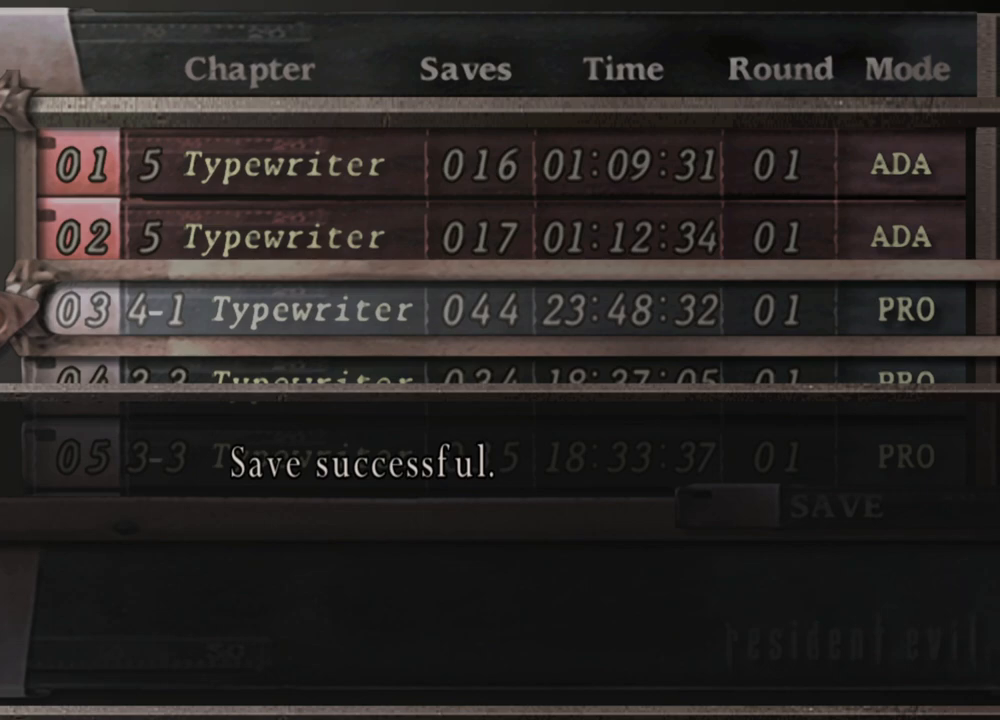
{"keys": [], "mouse": [], "events": [[317, "mouse_wheel", "down"], [384, "mouse_wheel", "up"]]}
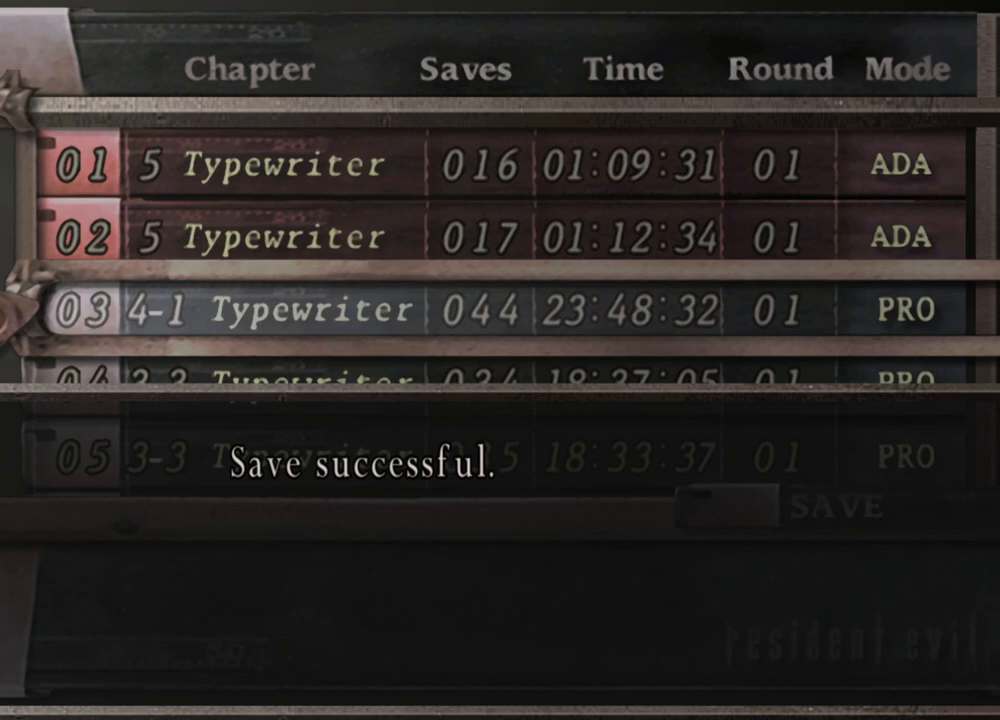
{"keys": [], "mouse": [], "events": []}
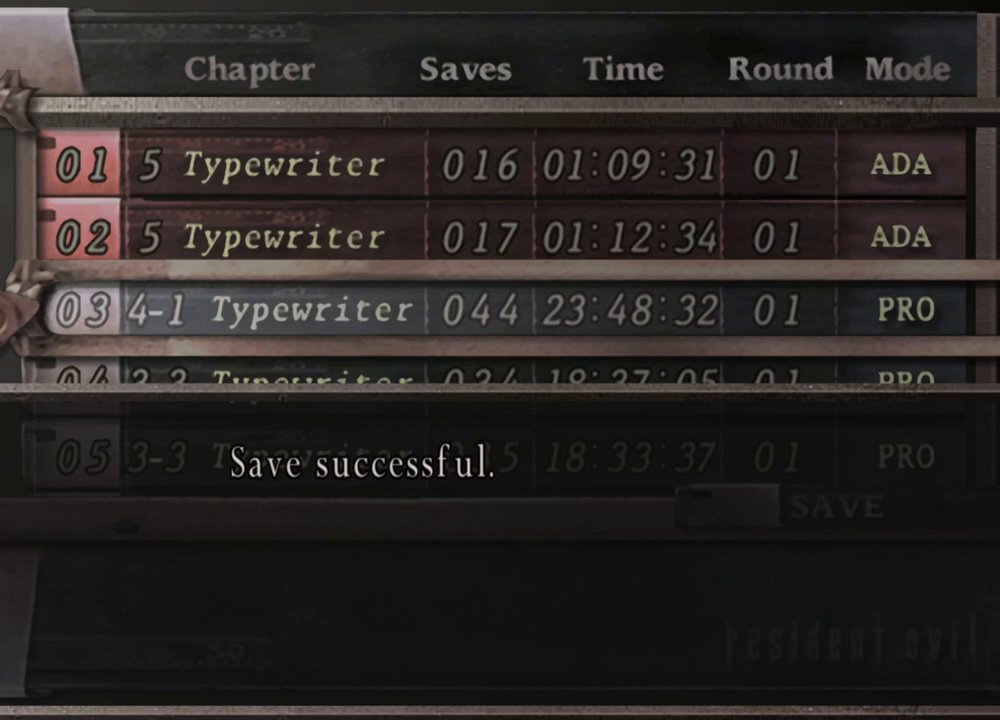
{"keys": [], "mouse": [], "events": []}
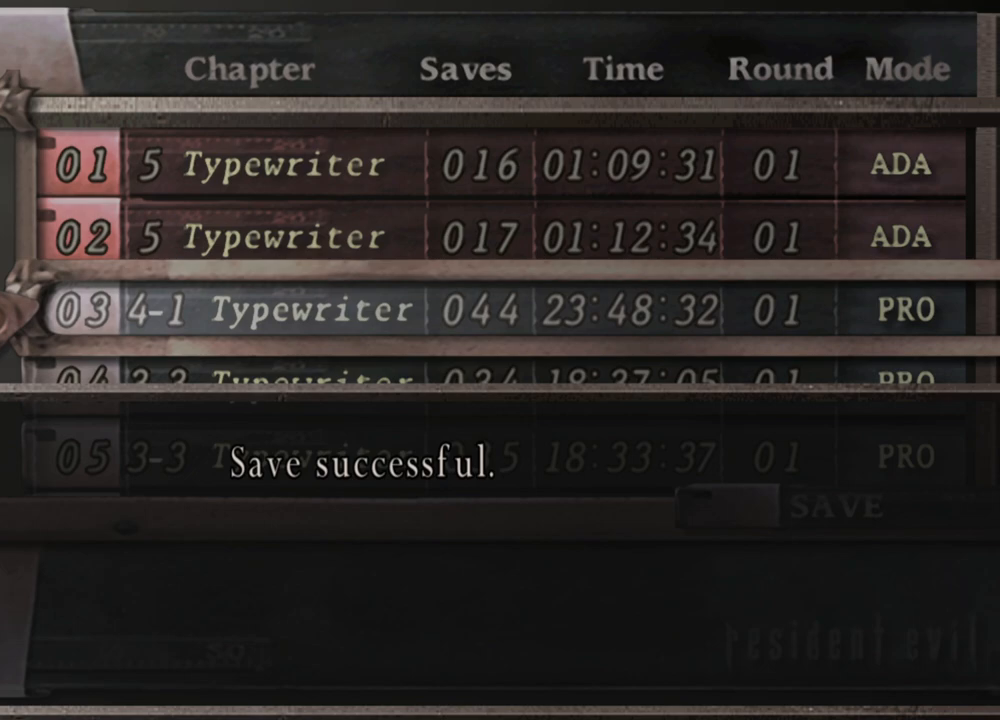
{"keys": [], "mouse": [], "events": []}
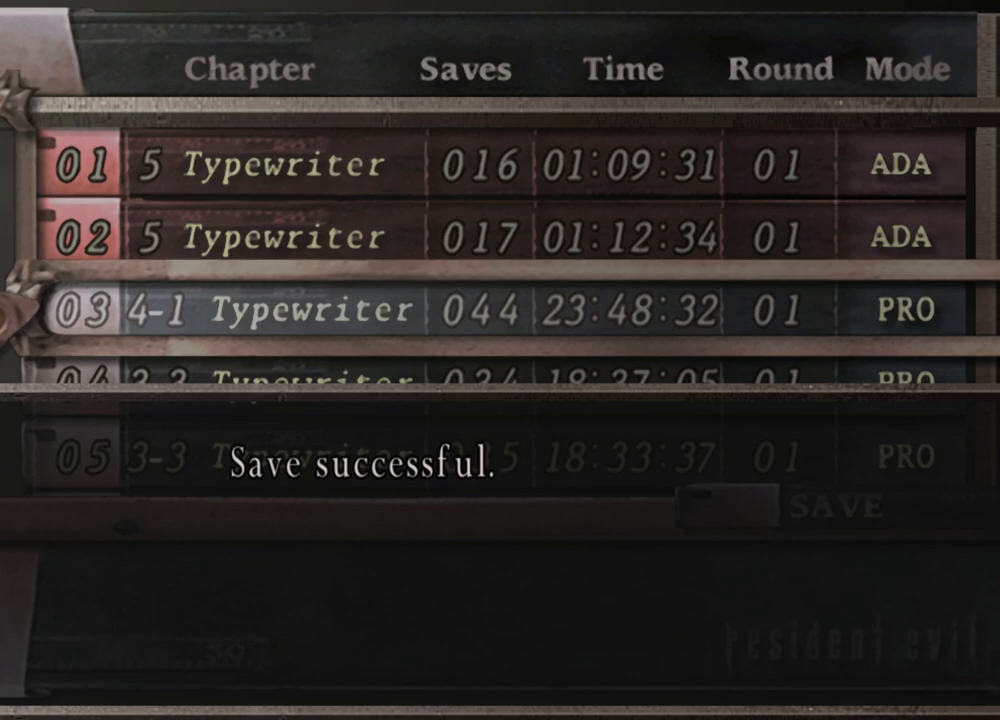
{"keys": [], "mouse": [], "events": []}
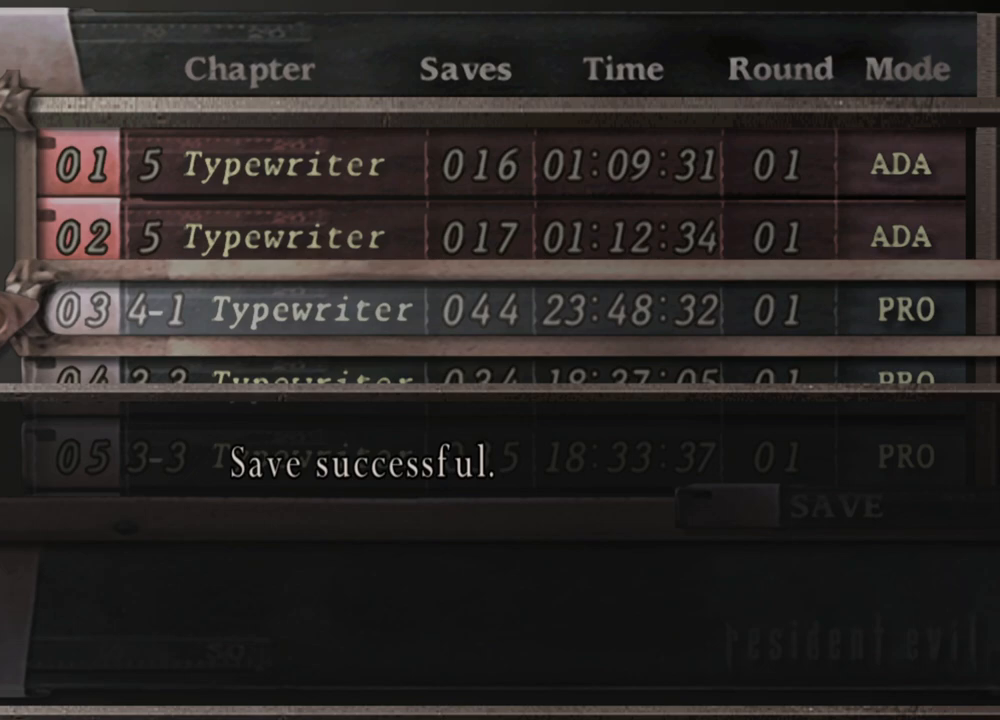
{"keys": [], "mouse": [], "events": [[217, "mouse_wheel", "down"], [350, "mouse_wheel", "up"]]}
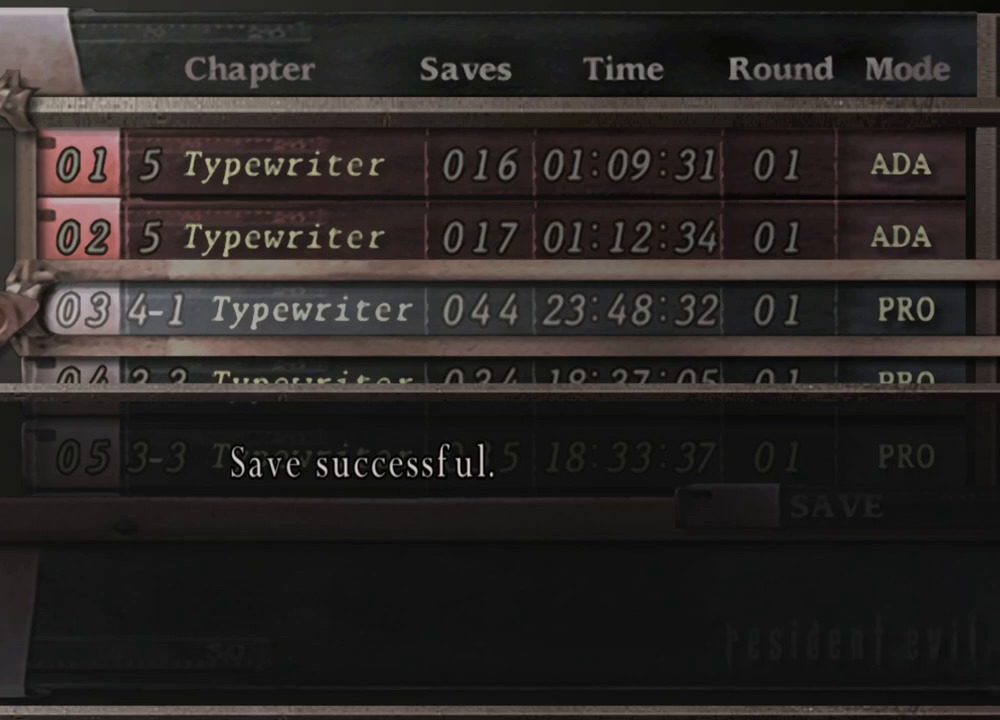
{"keys": [], "mouse": [], "events": []}
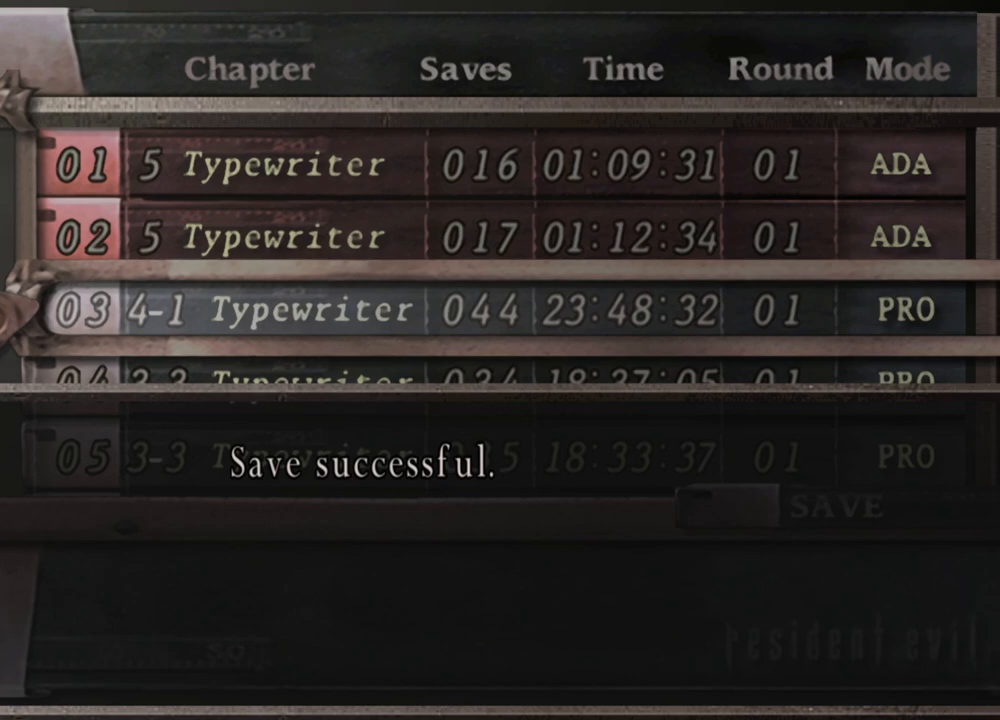
{"keys": [], "mouse": [], "events": []}
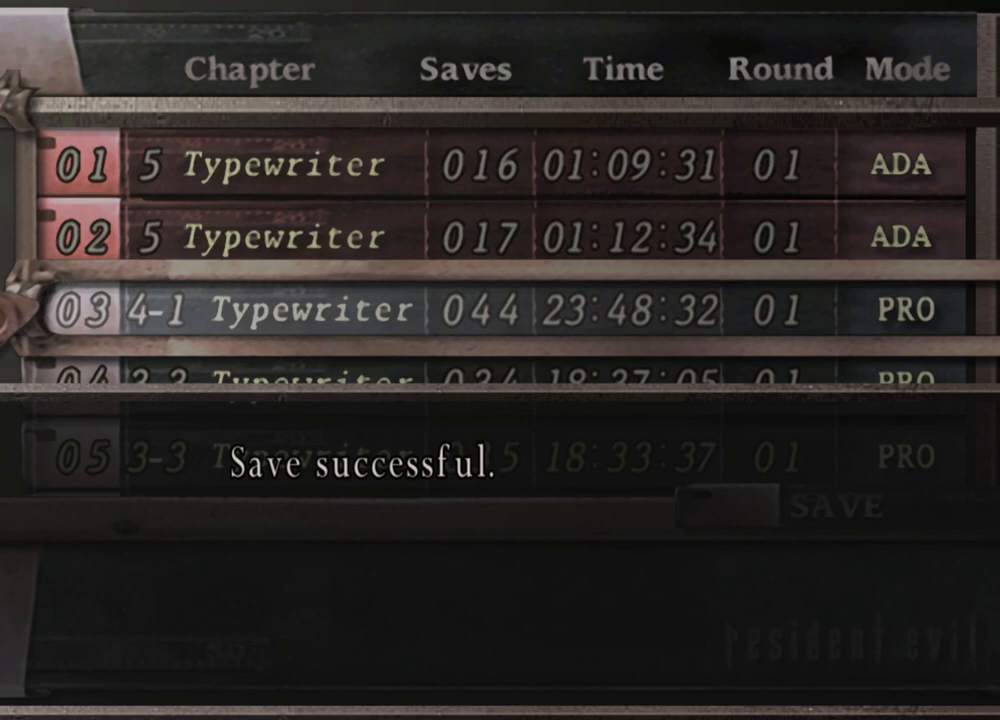
{"keys": [], "mouse": [], "events": [[284, "mouse_left", "down"], [317, "mouse_left", "up"]]}
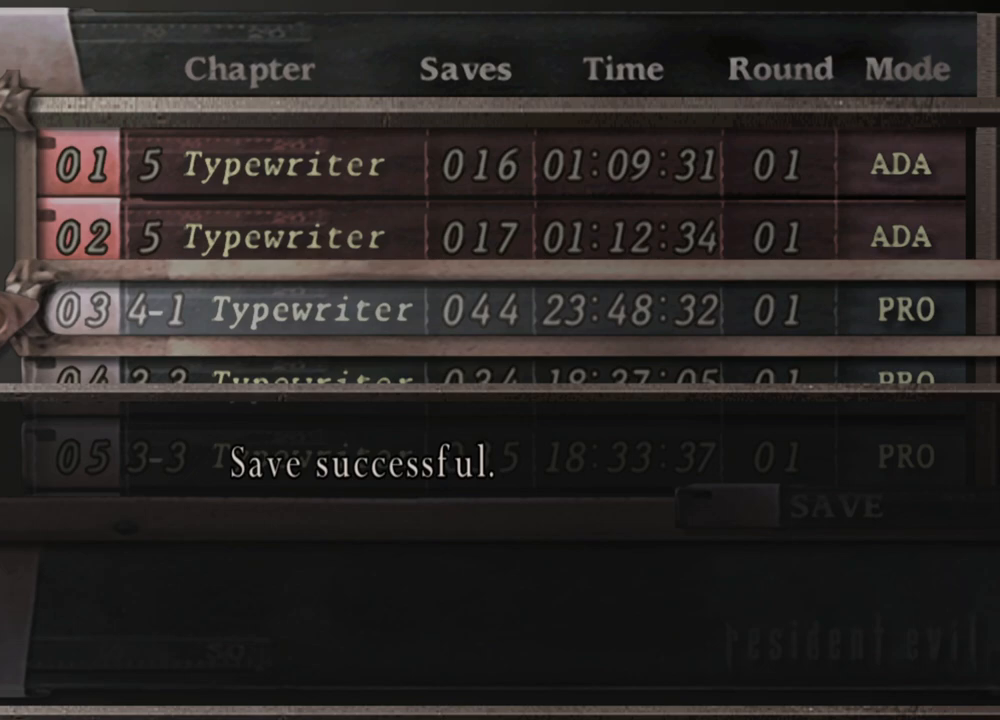
{"keys": [], "mouse": [], "events": []}